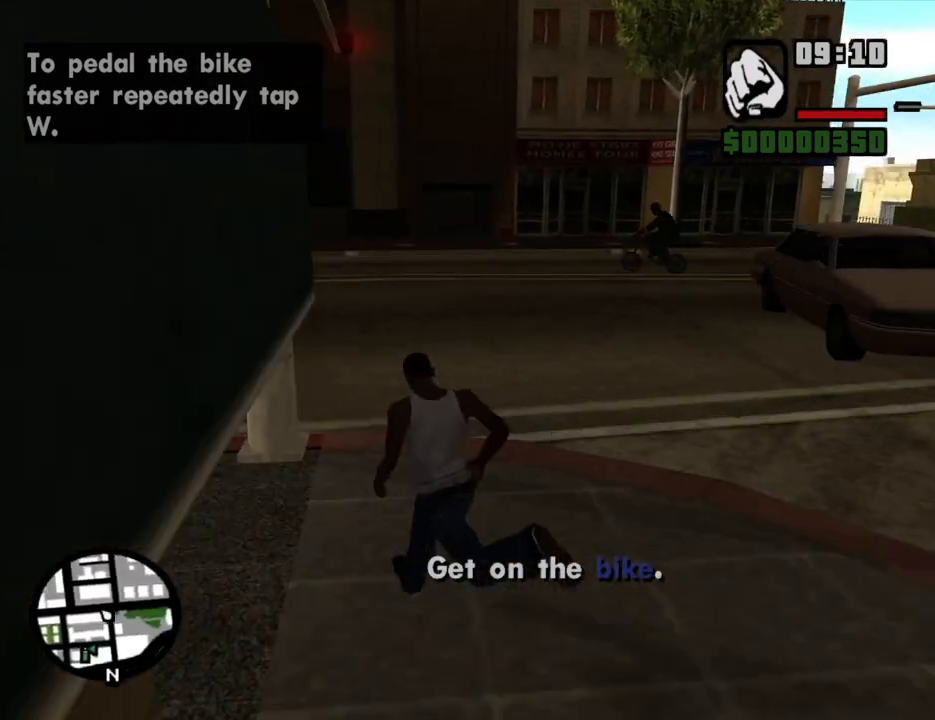
Gameplay with keyboard and mouse; each line is a JSON object with the keys and mouse buttons held at the frame after it. "events" lists presses ("down") and releases ("up") of "1", "2", "3", "4", "5", "6", "8", "a", "alt", "c", "ctrl", "d", "down", "e", "escape", "f", "f1", "f2", "f3", "g", "h", "left", "num2", "q", "r", "right", "s", "shift", "space", "t", "tab", "up", "v", "w", "x", "z", "mouse_left", "mouse_middle", "mouse_right", "mouse_wheel_up" and "mouse_wheel_down" between this image and that frame as [ms after this image, input, new state], when the widget could be followed in between. "mouse_left", "mouse_middle", "mouse_right", "mouse_wheel_up", "mouse_wheel_down" = the "left", "middle", "right", "wheel_up", "wheel_down" buttons of the "mouse" list. No other keys are recorded. Mouse movement is not recorded.
{"keys": ["space", "w"], "mouse": [], "events": [[33, "space", "up"], [150, "space", "down"], [218, "space", "up"], [352, "space", "down"], [385, "a", "up"], [435, "space", "up"], [486, "space", "down"]]}
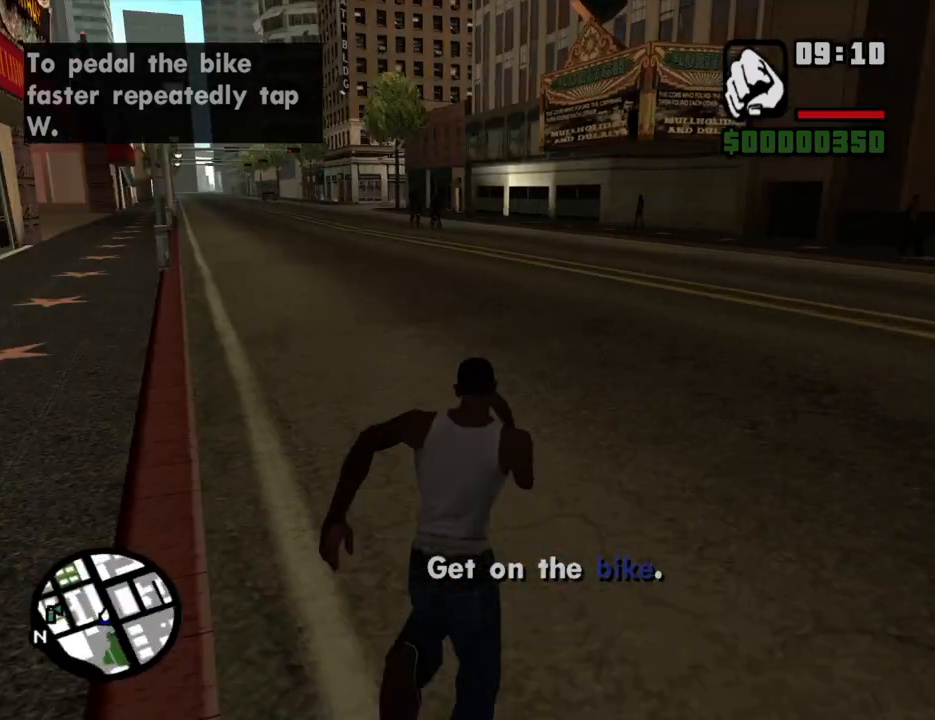
{"keys": ["w"], "mouse": [], "events": [[84, "space", "up"], [218, "space", "down"], [319, "space", "up"], [403, "space", "down"], [503, "space", "up"]]}
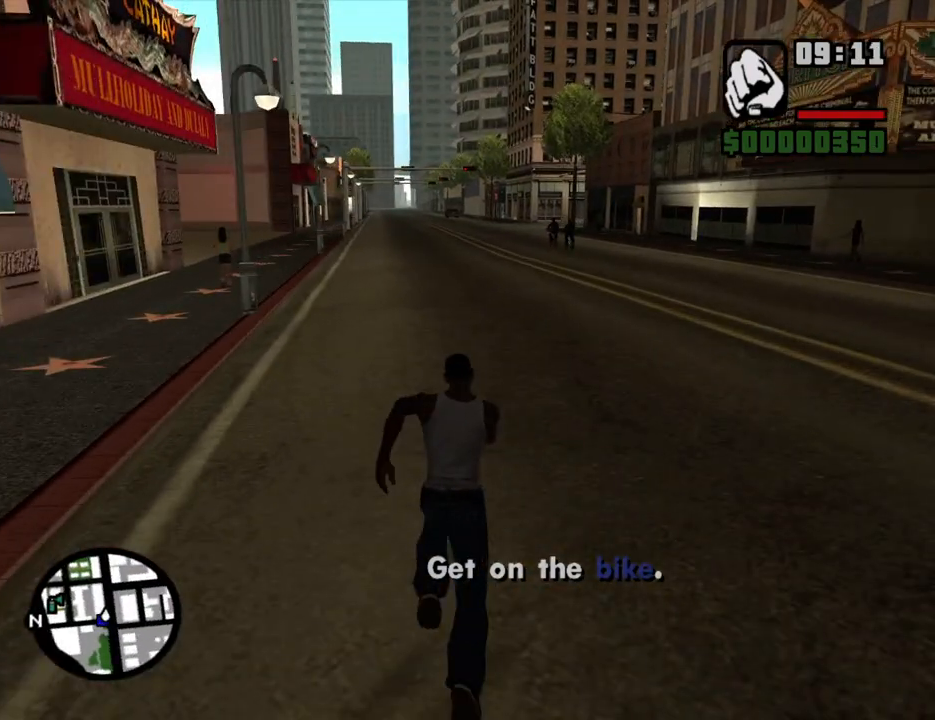
{"keys": ["w"], "mouse": [], "events": [[101, "space", "down"], [185, "space", "up"], [335, "space", "down"], [386, "space", "up"]]}
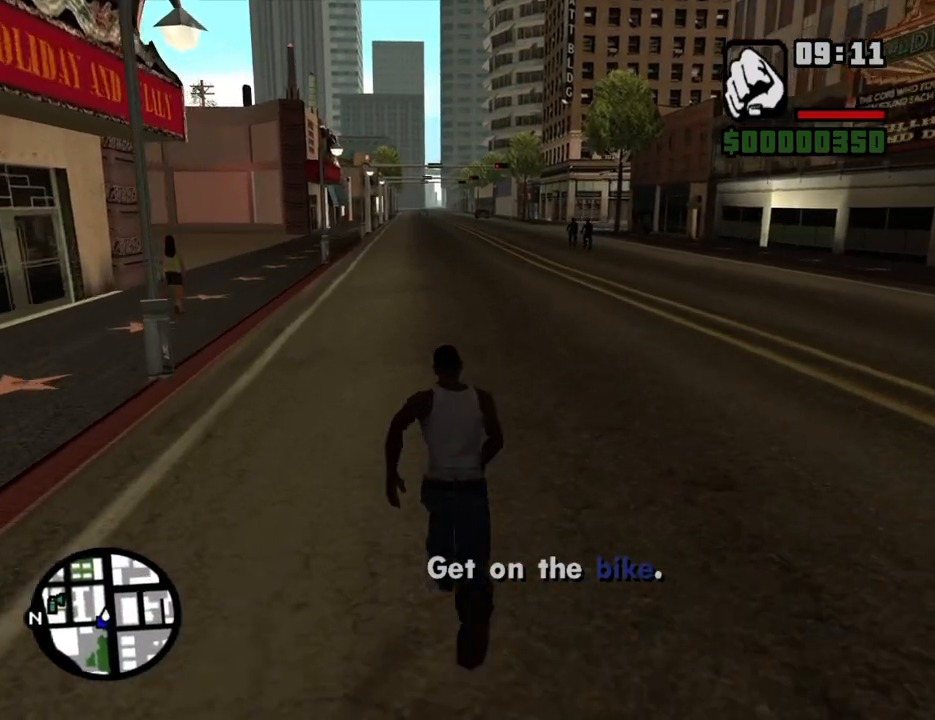
{"keys": ["w"], "mouse": [], "events": [[17, "space", "down"], [67, "space", "up"], [201, "space", "down"], [251, "space", "up"], [385, "space", "down"], [486, "space", "up"]]}
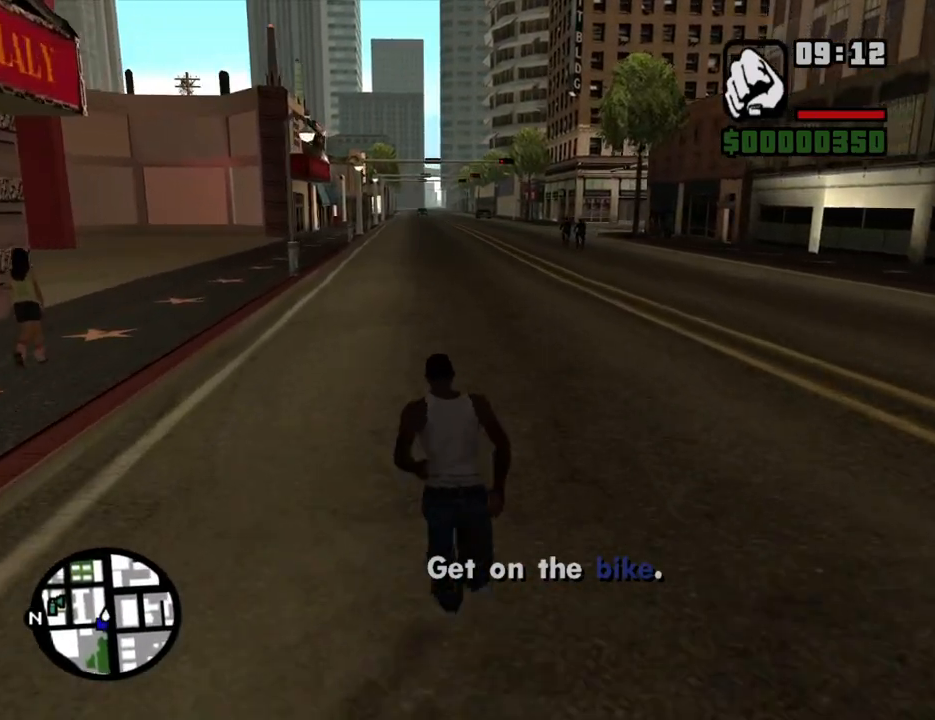
{"keys": ["w"], "mouse": [], "events": [[84, "space", "down"], [167, "space", "up"], [318, "space", "down"], [368, "space", "up"]]}
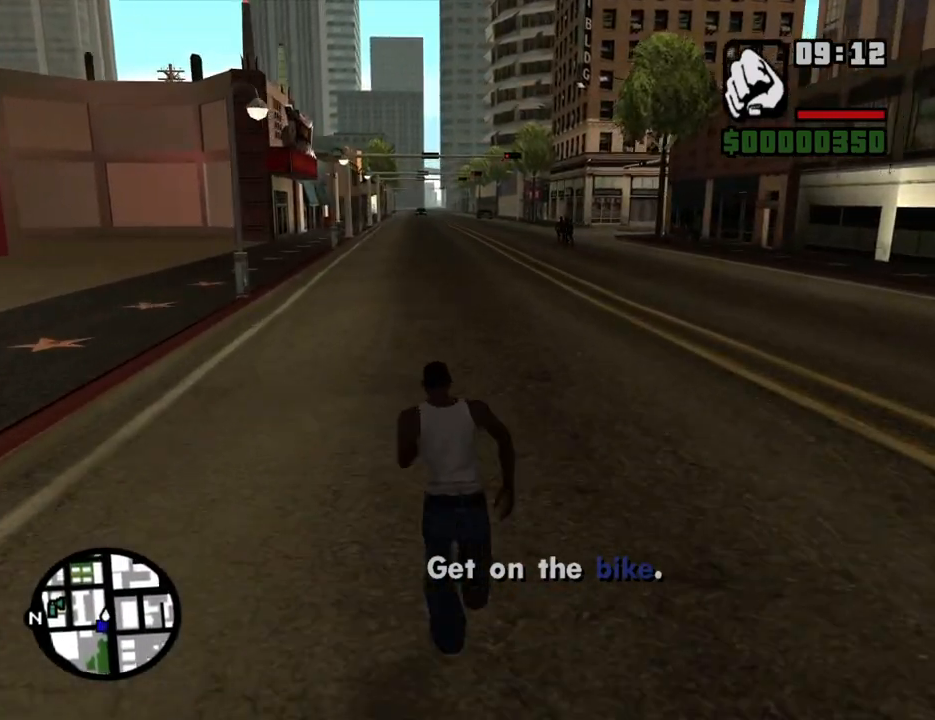
{"keys": ["w"], "mouse": ["middle"], "events": [[17, "space", "down"], [67, "space", "up"], [201, "space", "down"], [251, "mouse_middle", "down"], [251, "space", "up"], [402, "space", "down"], [486, "space", "up"]]}
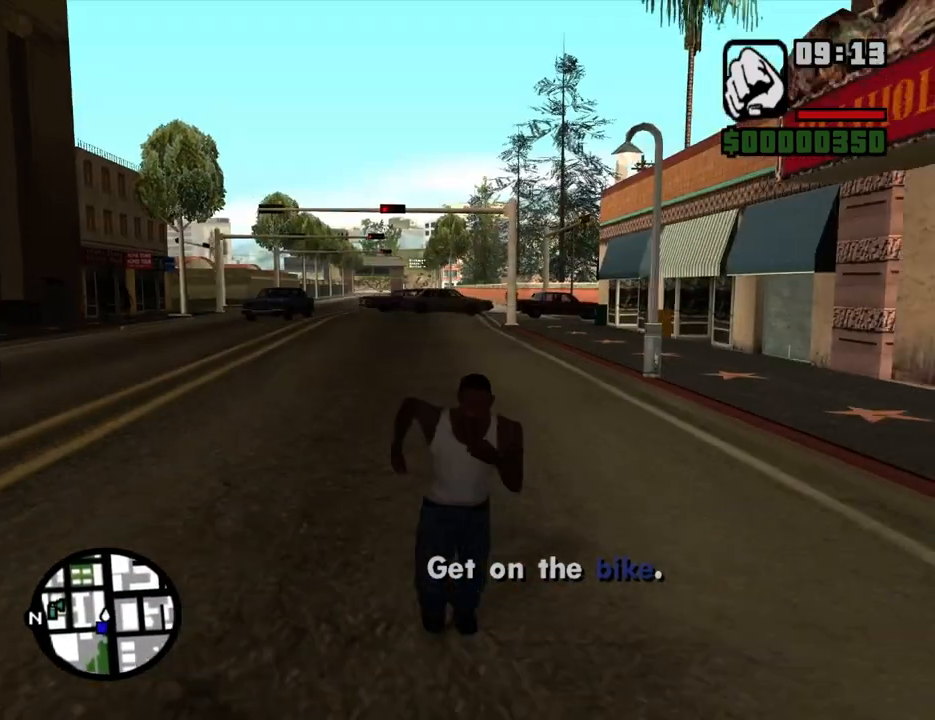
{"keys": ["space", "w"], "mouse": [], "events": [[83, "space", "down"], [167, "space", "up"], [301, "mouse_middle", "up"], [301, "space", "down"], [351, "space", "up"], [486, "space", "down"]]}
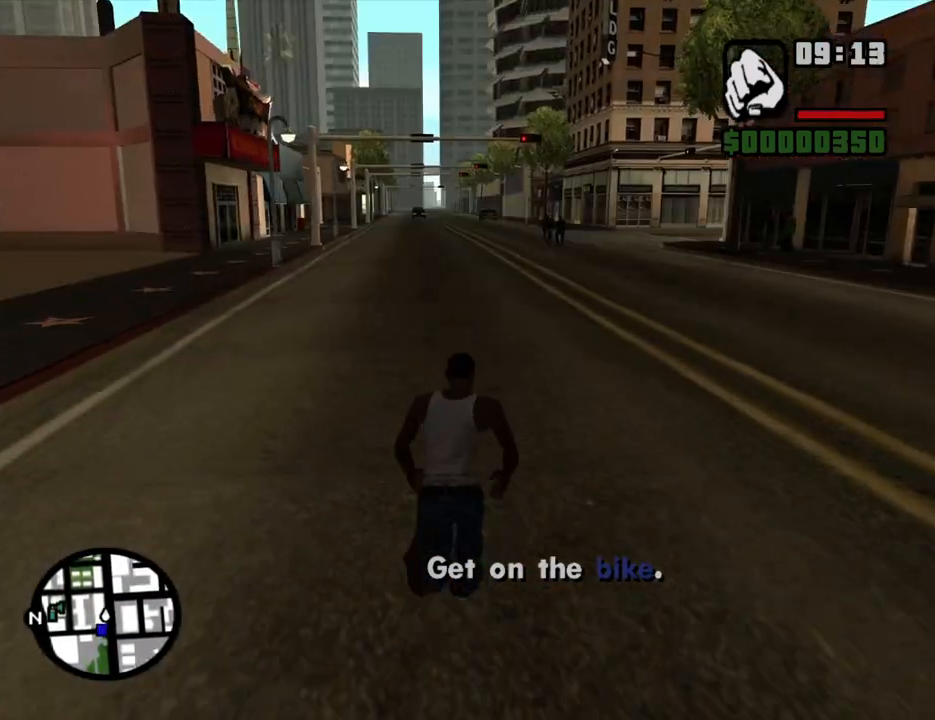
{"keys": ["w"], "mouse": [], "events": [[34, "space", "up"], [168, "space", "down"], [218, "space", "up"], [369, "space", "down"], [453, "space", "up"]]}
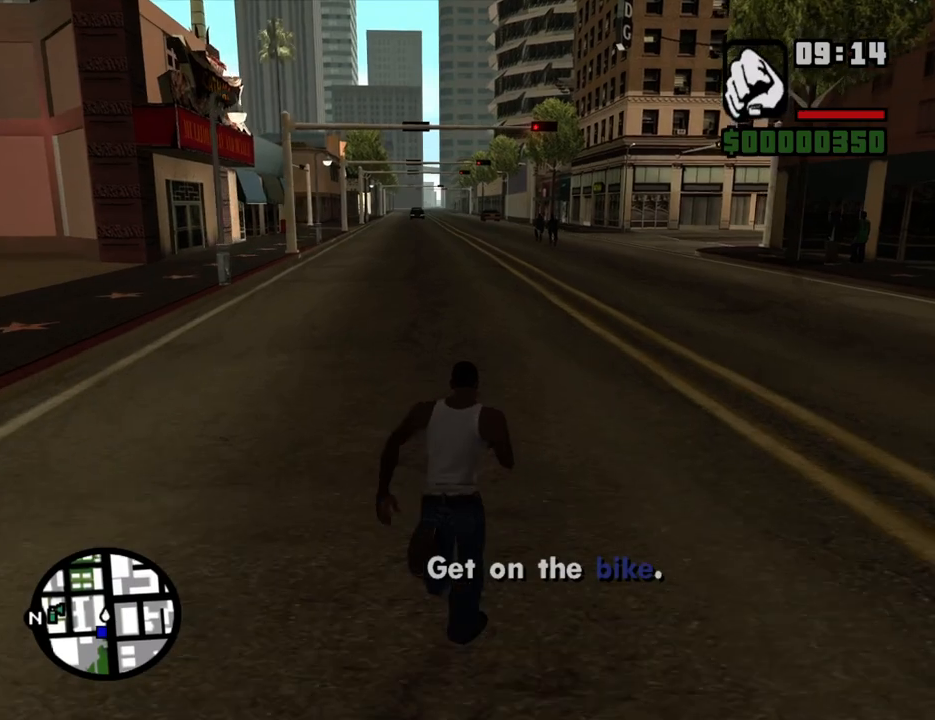
{"keys": ["space", "w"], "mouse": [], "events": [[50, "space", "down"], [134, "space", "up"], [235, "space", "down"], [335, "space", "up"], [419, "space", "down"]]}
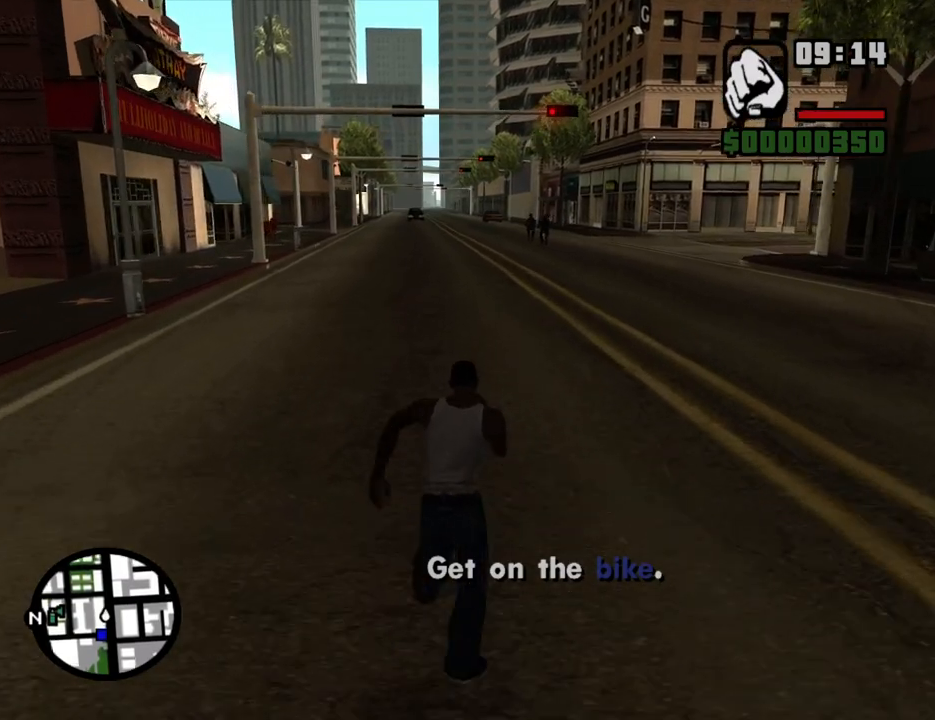
{"keys": ["space", "w"], "mouse": [], "events": [[17, "space", "up"], [117, "space", "down"], [201, "space", "up"], [302, "space", "down"], [385, "space", "up"], [486, "space", "down"]]}
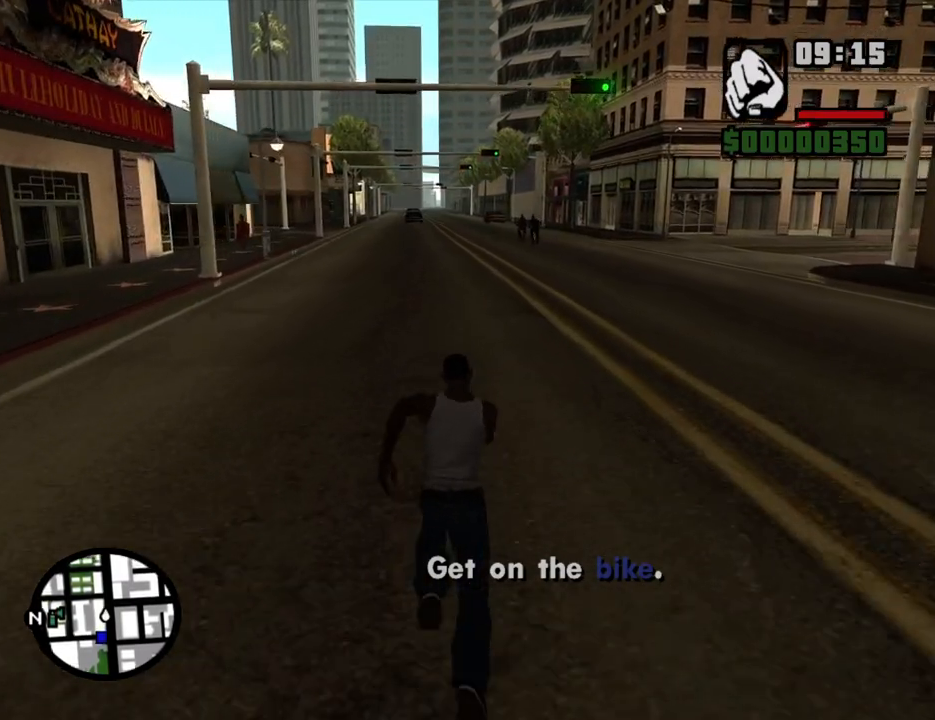
{"keys": ["w"], "mouse": ["middle"], "events": [[33, "space", "up"], [167, "space", "down"], [217, "space", "up"], [368, "space", "down"], [402, "mouse_middle", "down"], [402, "space", "up"]]}
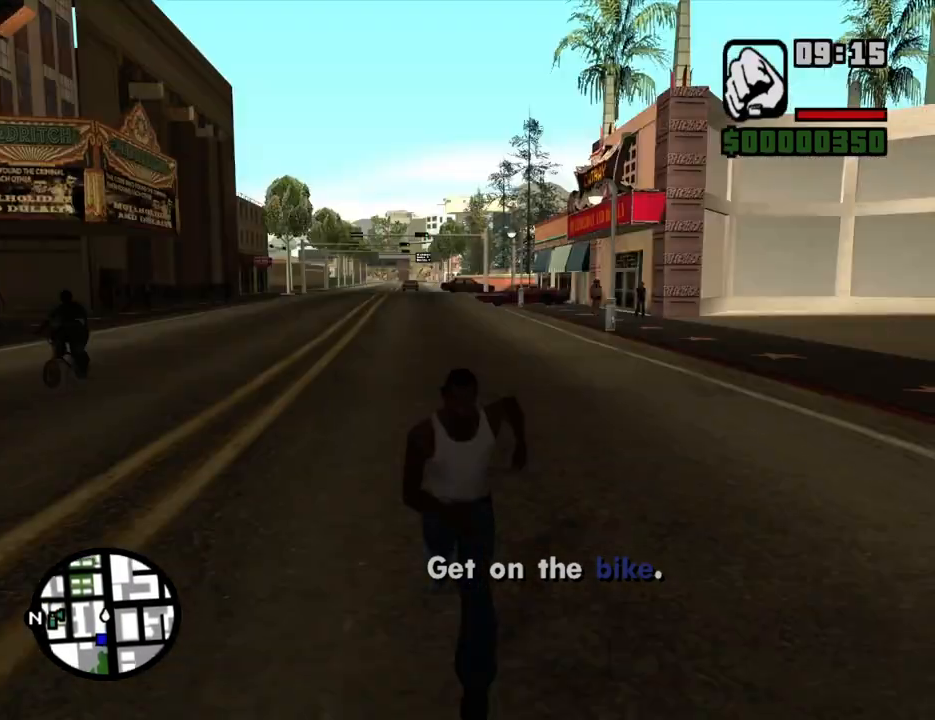
{"keys": ["space", "w"], "mouse": ["middle"], "events": [[67, "space", "down"], [117, "space", "up"], [251, "space", "down"], [301, "space", "up"], [435, "space", "down"]]}
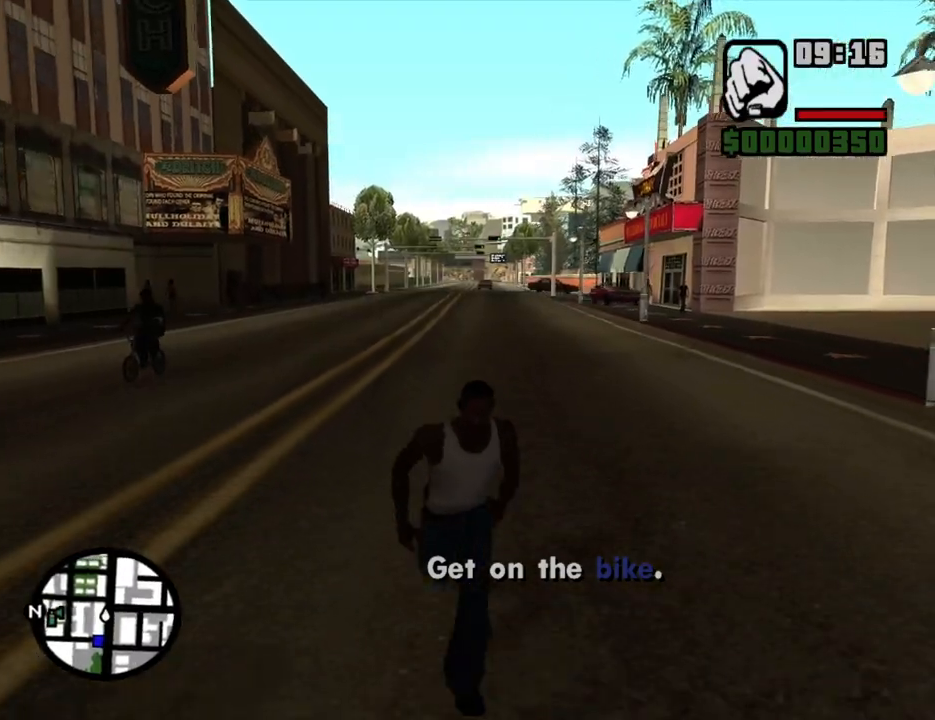
{"keys": ["space", "w"], "mouse": [], "events": [[34, "space", "up"], [134, "mouse_middle", "up"], [134, "space", "down"], [202, "space", "up"], [302, "space", "down"], [352, "space", "up"], [486, "space", "down"]]}
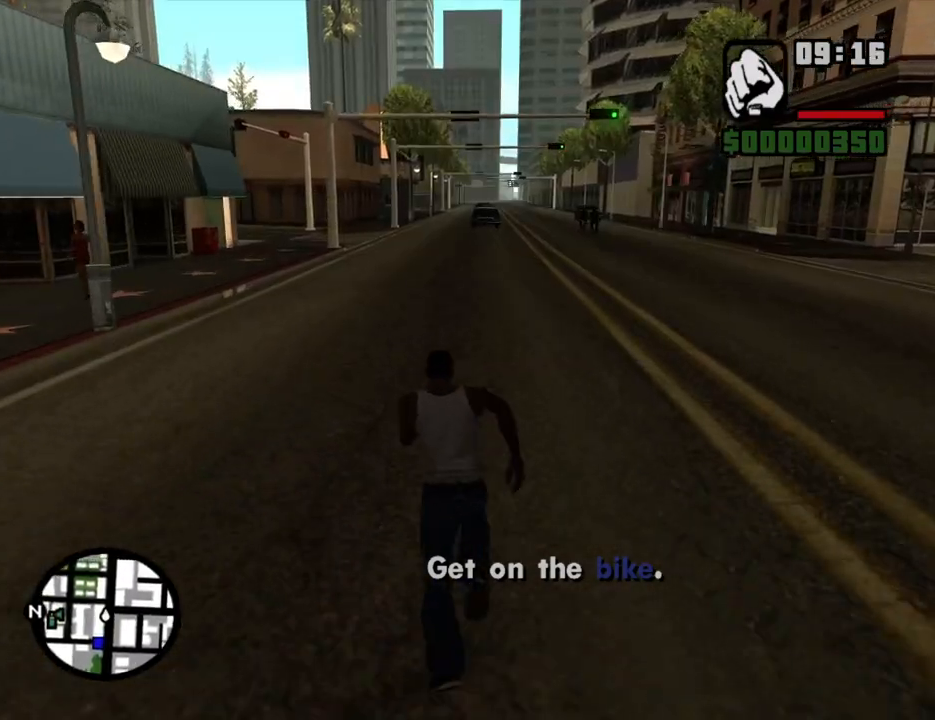
{"keys": ["a", "w"], "mouse": [], "events": [[34, "space", "up"], [168, "space", "down"], [218, "space", "up"], [268, "a", "down"], [369, "space", "down"], [402, "space", "up"]]}
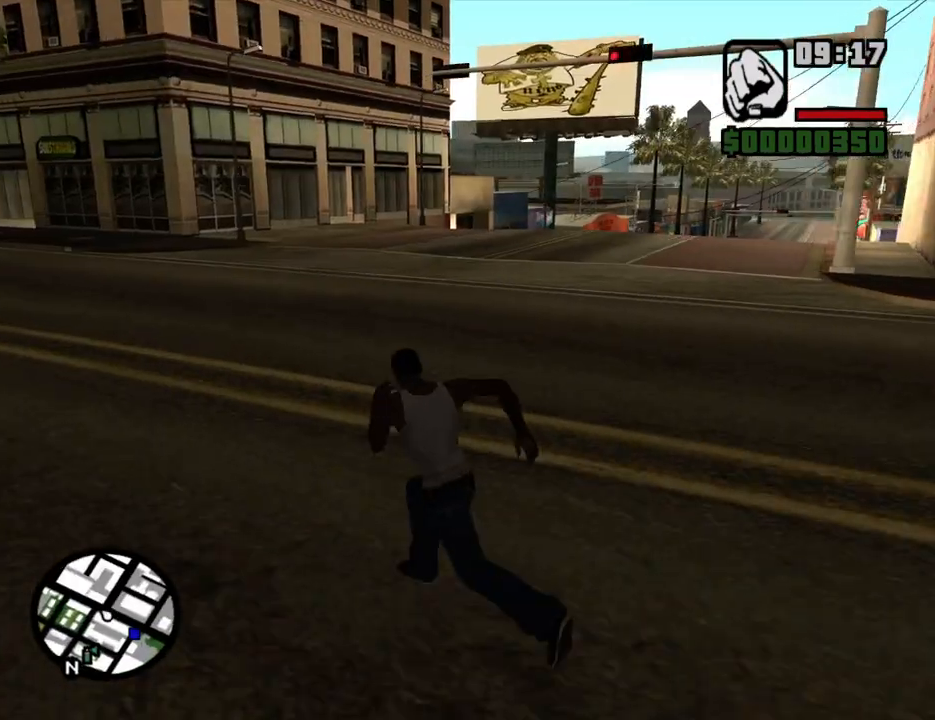
{"keys": ["space", "w"], "mouse": [], "events": [[50, "space", "down"], [134, "space", "up"], [235, "space", "down"], [285, "a", "up"], [335, "space", "up"], [419, "space", "down"]]}
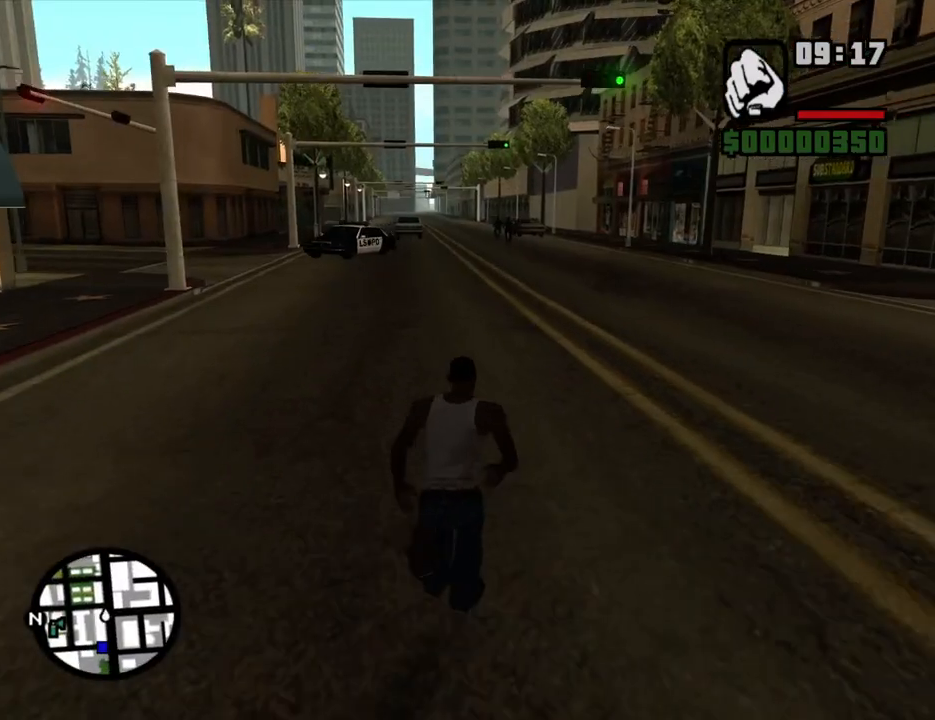
{"keys": ["w"], "mouse": [], "events": [[16, "space", "up"], [151, "space", "down"], [201, "space", "up"], [352, "space", "down"], [385, "space", "up"]]}
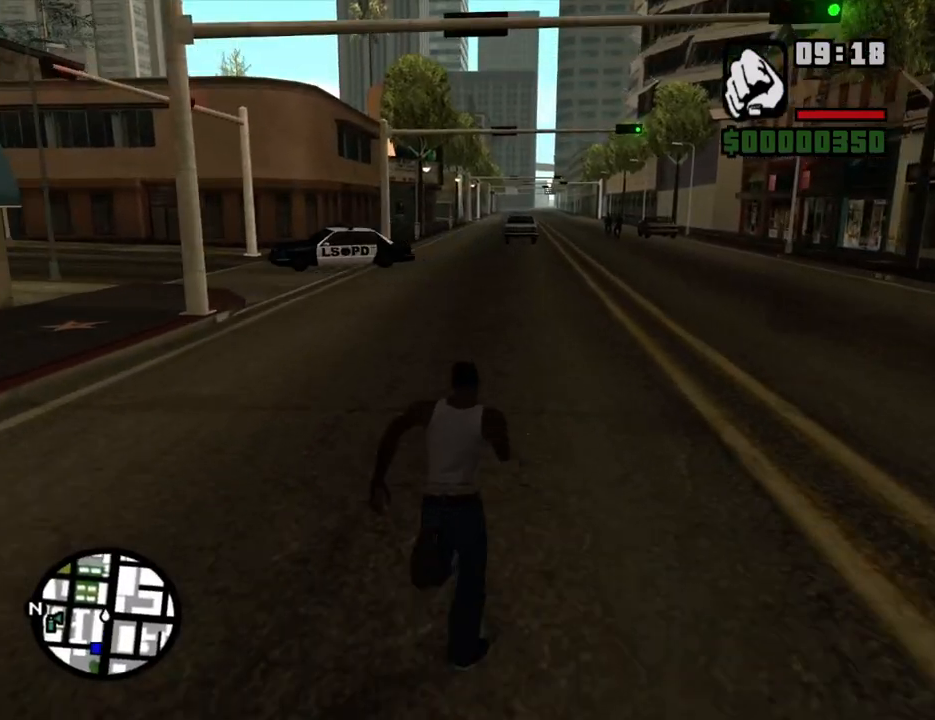
{"keys": [], "mouse": [], "events": [[33, "w", "up"], [117, "alt", "down"], [217, "alt", "up"], [368, "escape", "down"], [402, "escape", "up"]]}
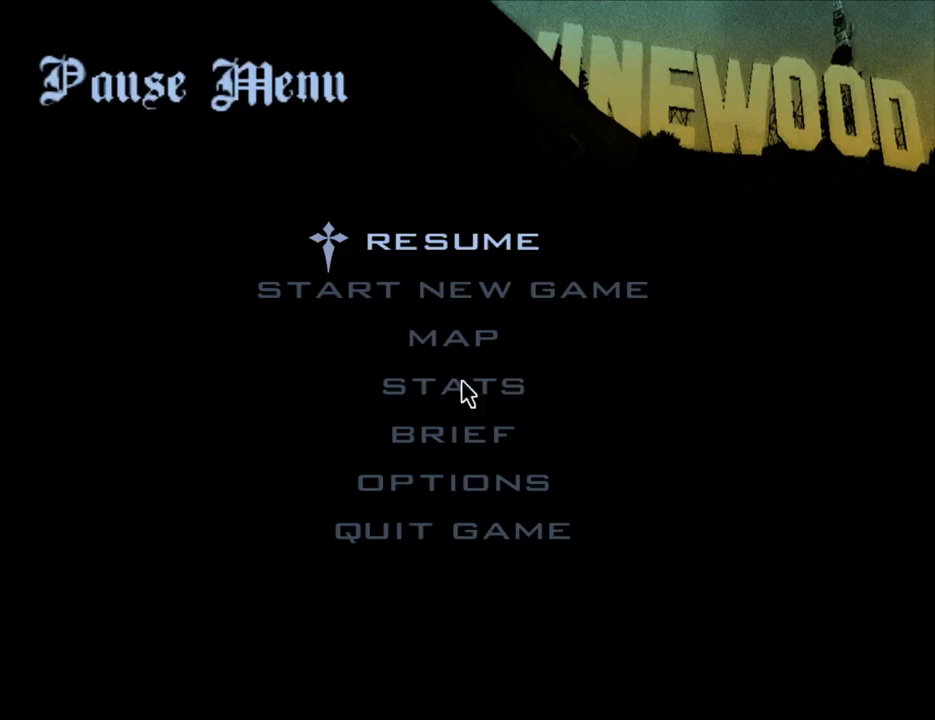
{"keys": [], "mouse": [], "events": [[150, "mouse_left", "down"], [251, "mouse_left", "up"], [402, "mouse_left", "down"], [435, "mouse_left", "up"]]}
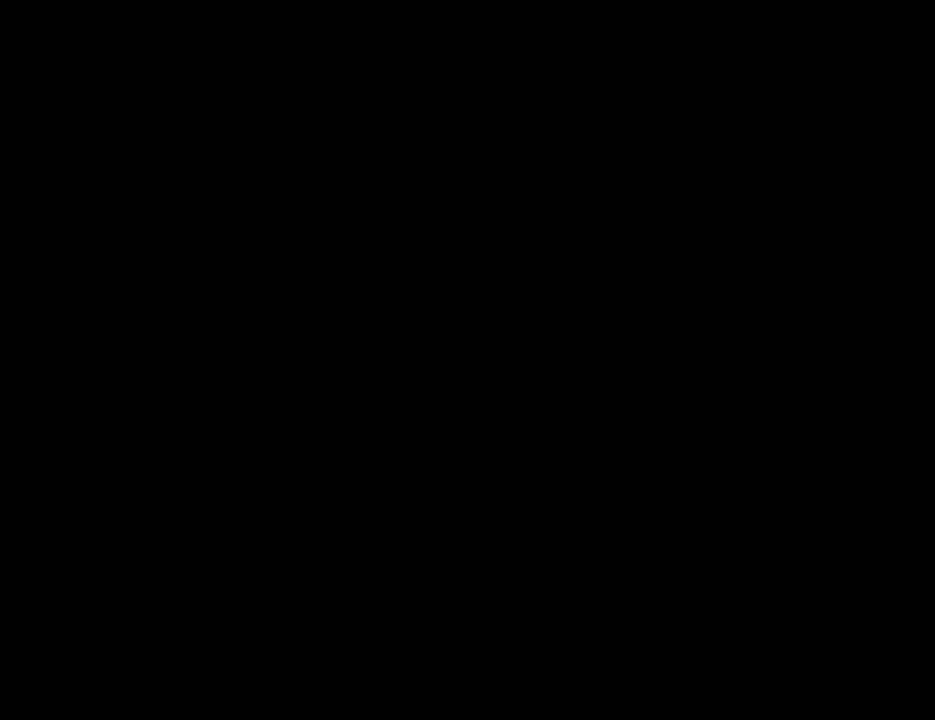
{"keys": [], "mouse": [], "events": []}
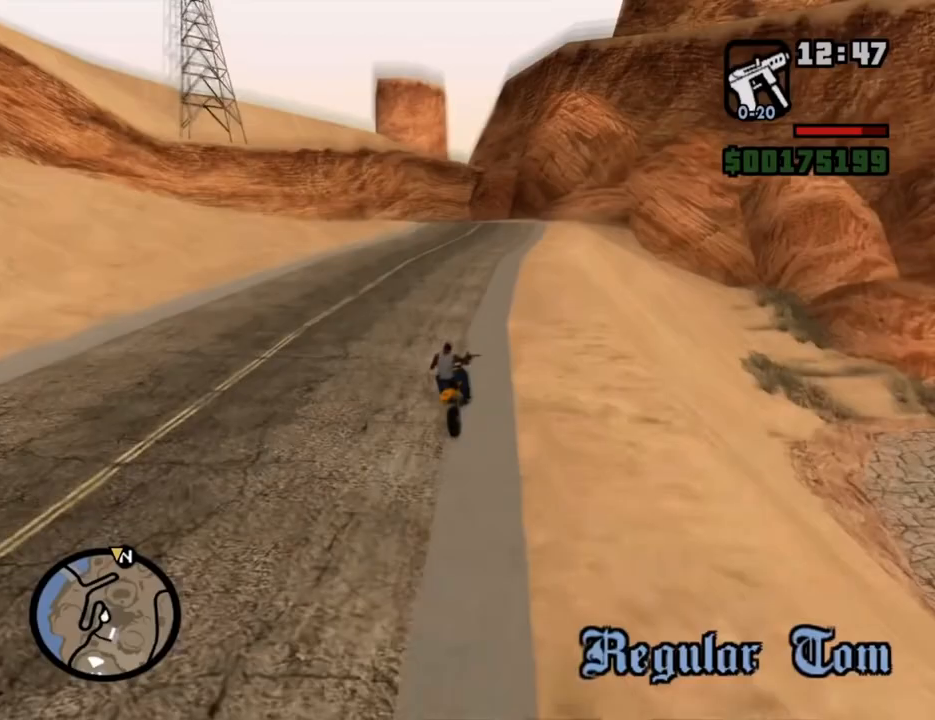
{"keys": [], "mouse": [], "events": []}
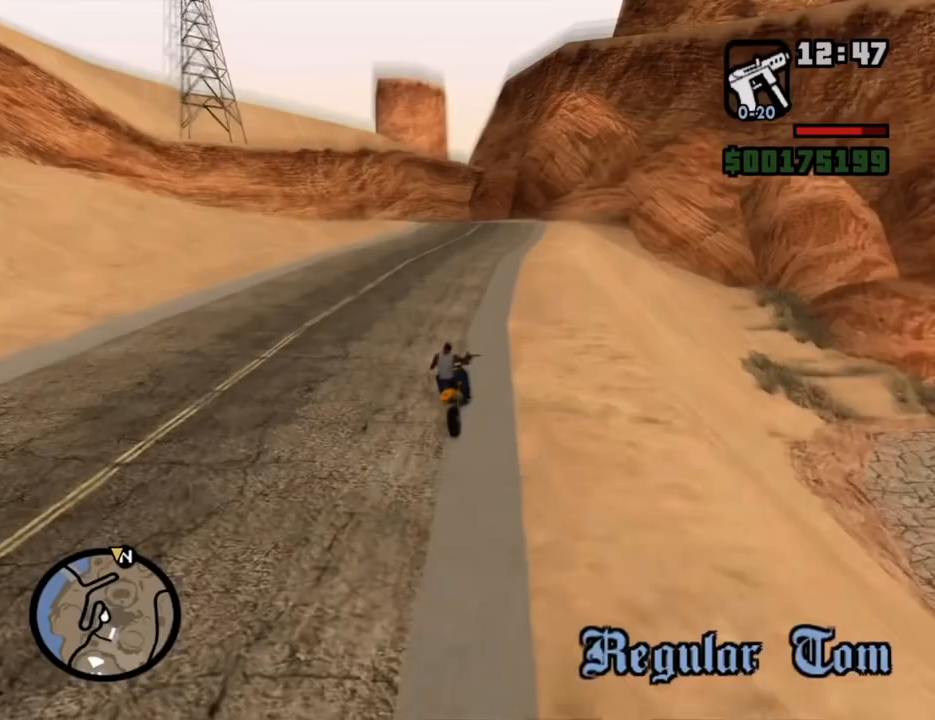
{"keys": [], "mouse": [], "events": []}
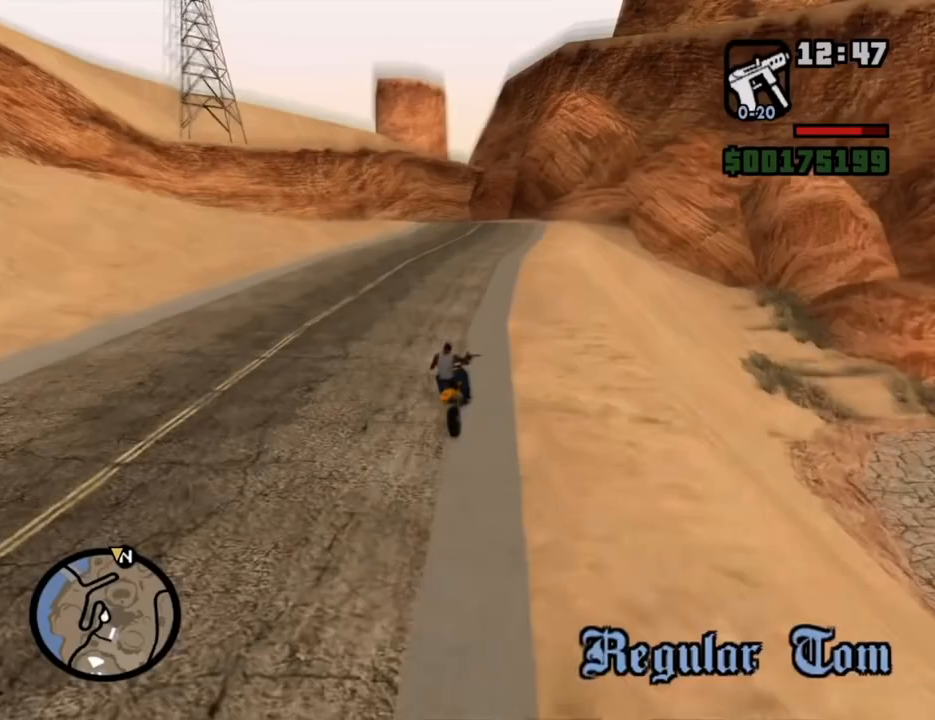
{"keys": [], "mouse": [], "events": []}
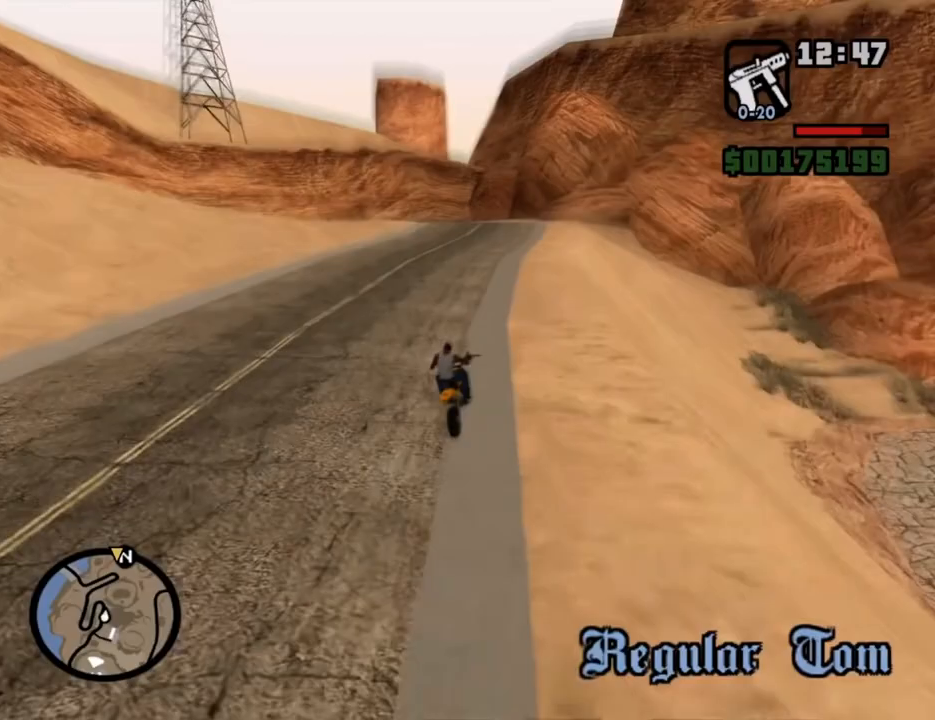
{"keys": [], "mouse": [], "events": []}
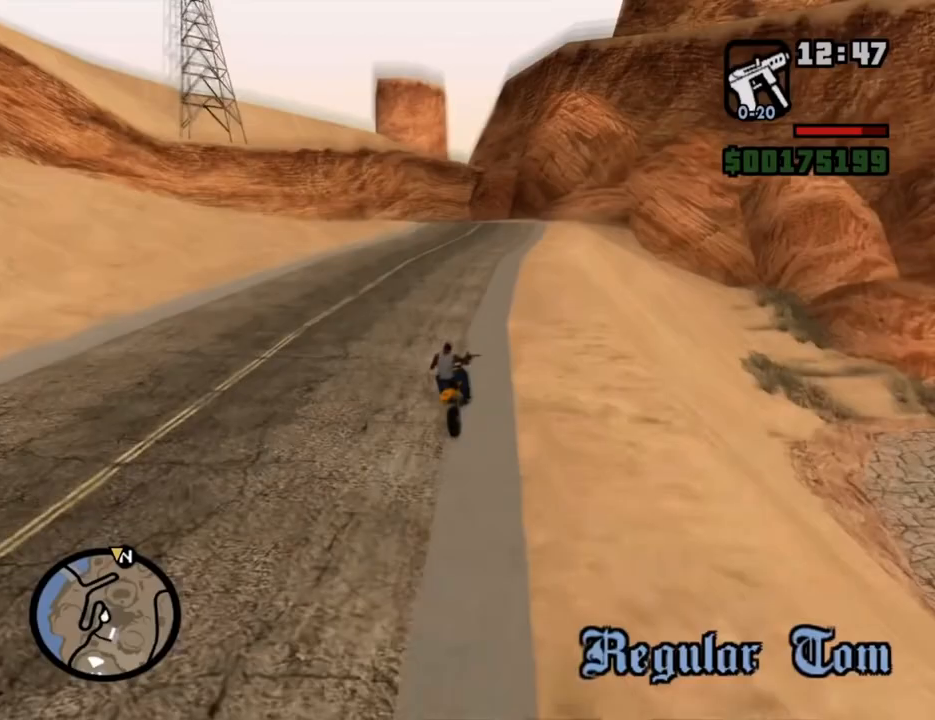
{"keys": [], "mouse": [], "events": []}
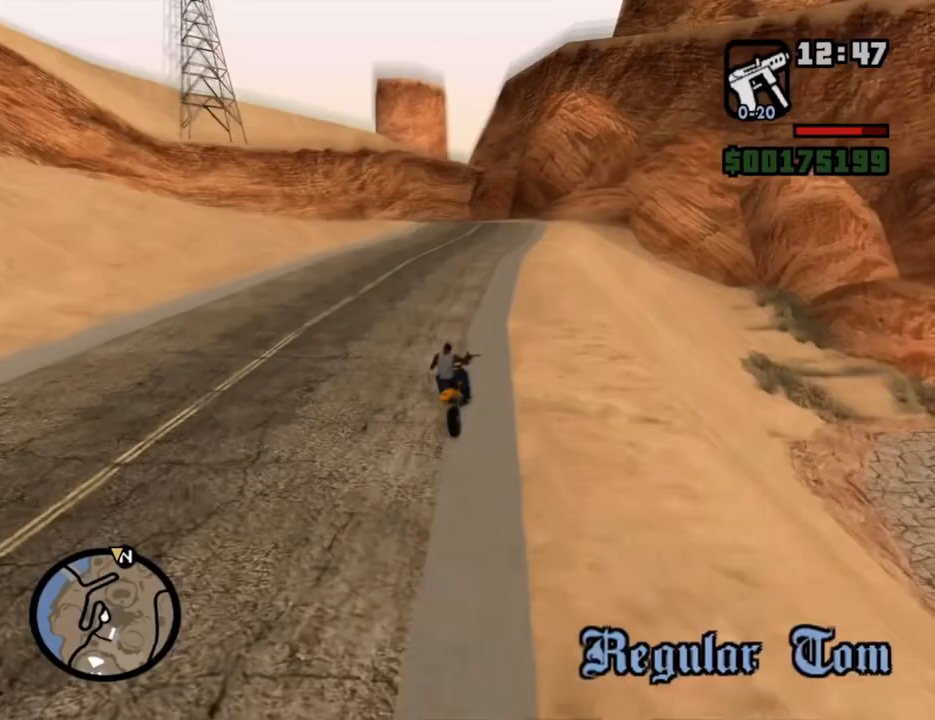
{"keys": [], "mouse": [], "events": []}
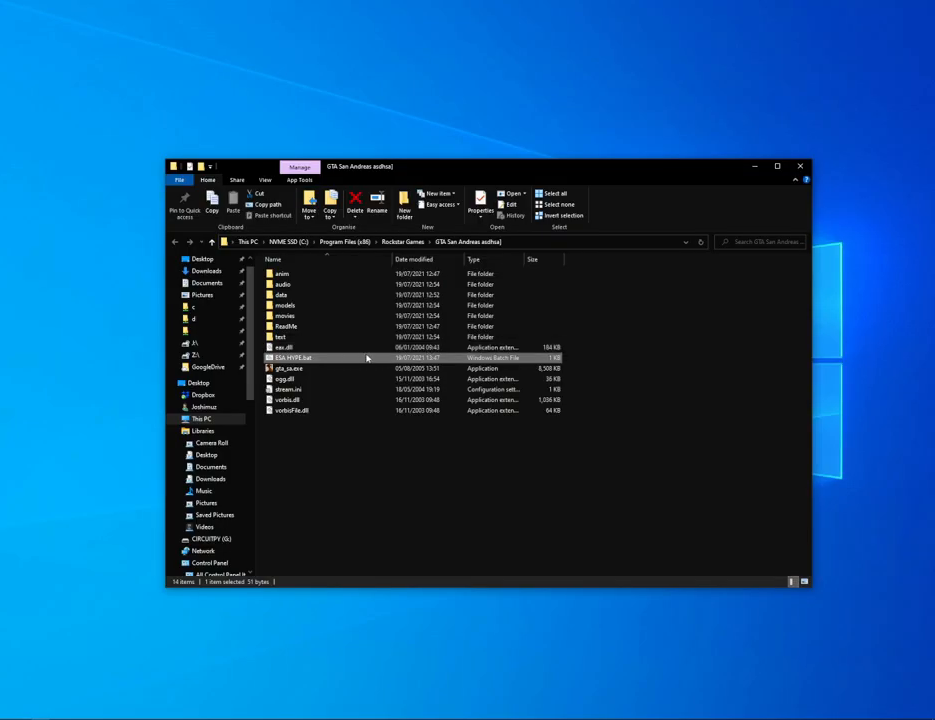
{"keys": [], "mouse": ["left"], "events": [[486, "mouse_left", "down"]]}
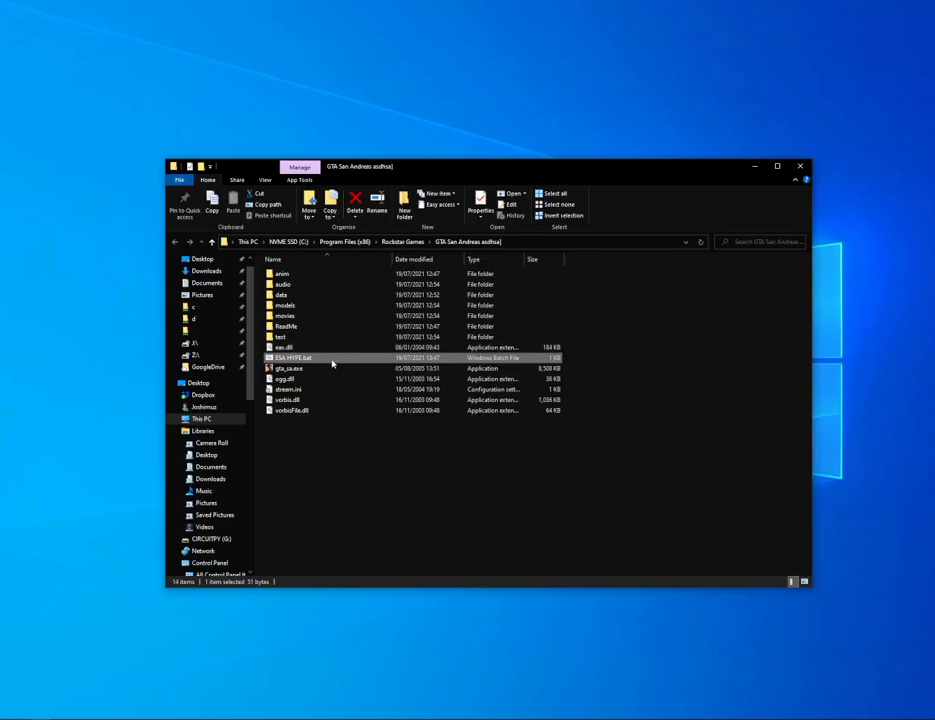
{"keys": [], "mouse": [], "events": [[33, "mouse_left", "up"], [134, "mouse_left", "down"], [218, "mouse_left", "up"]]}